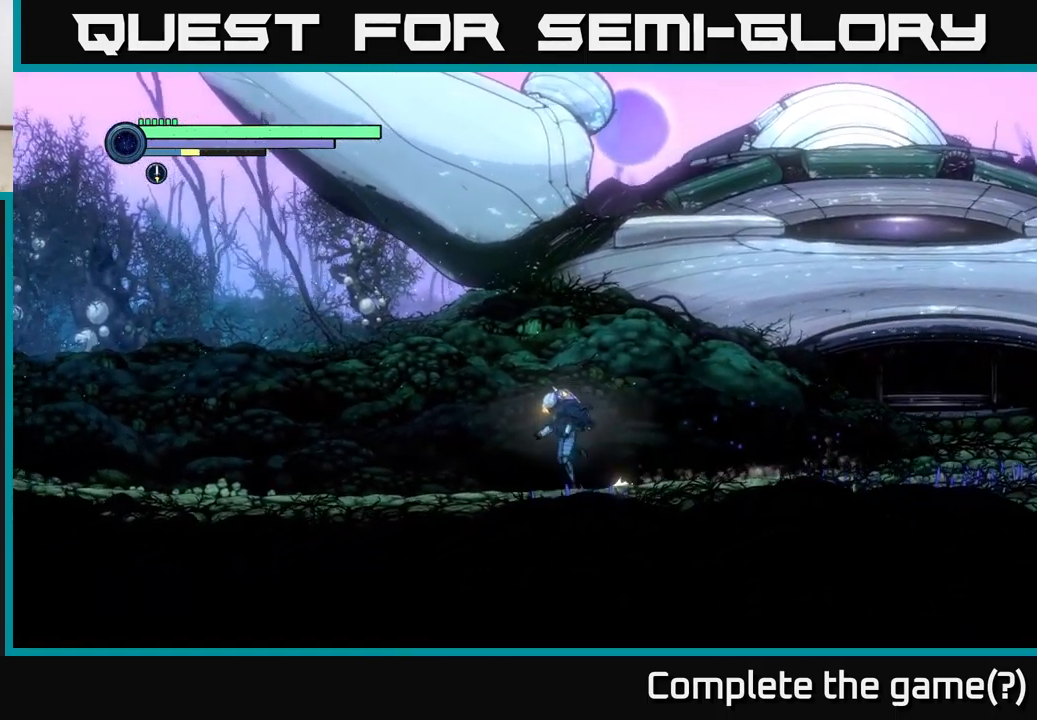
Gameplay with a controller (Xbox layout); each line is a JSON object with the inputs held at the frame after it. "events" lists button and stick changes between this image and that frame as [ms after this image, input, new state], when the widget could be followed in between.
{"buttons": ["R1", "R2"], "left_stick": "left", "right_stick": "center", "events": [[367, "R1", "down"]]}
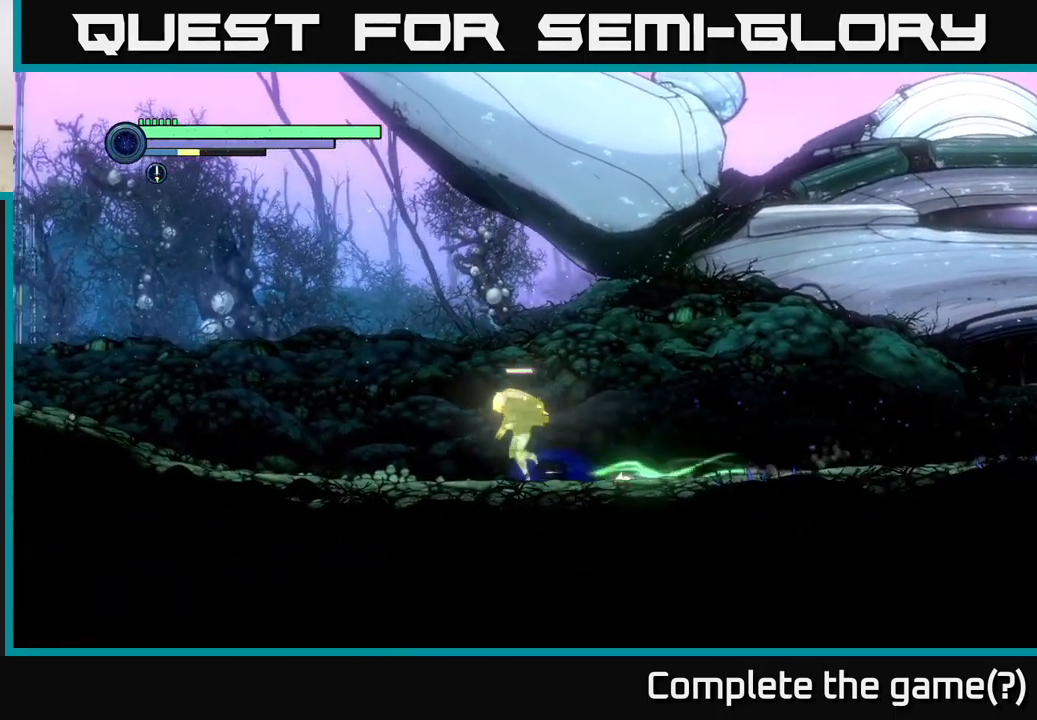
{"buttons": ["R2"], "left_stick": "left", "right_stick": "center", "events": [[267, "R1", "up"]]}
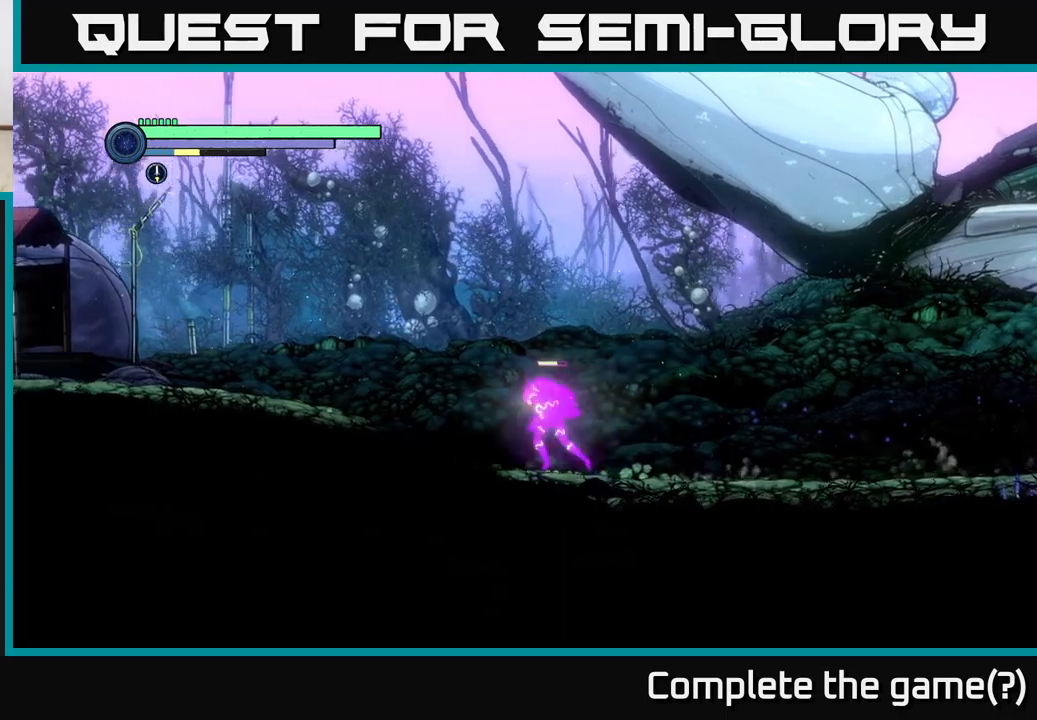
{"buttons": ["R2"], "left_stick": "left", "right_stick": "center", "events": []}
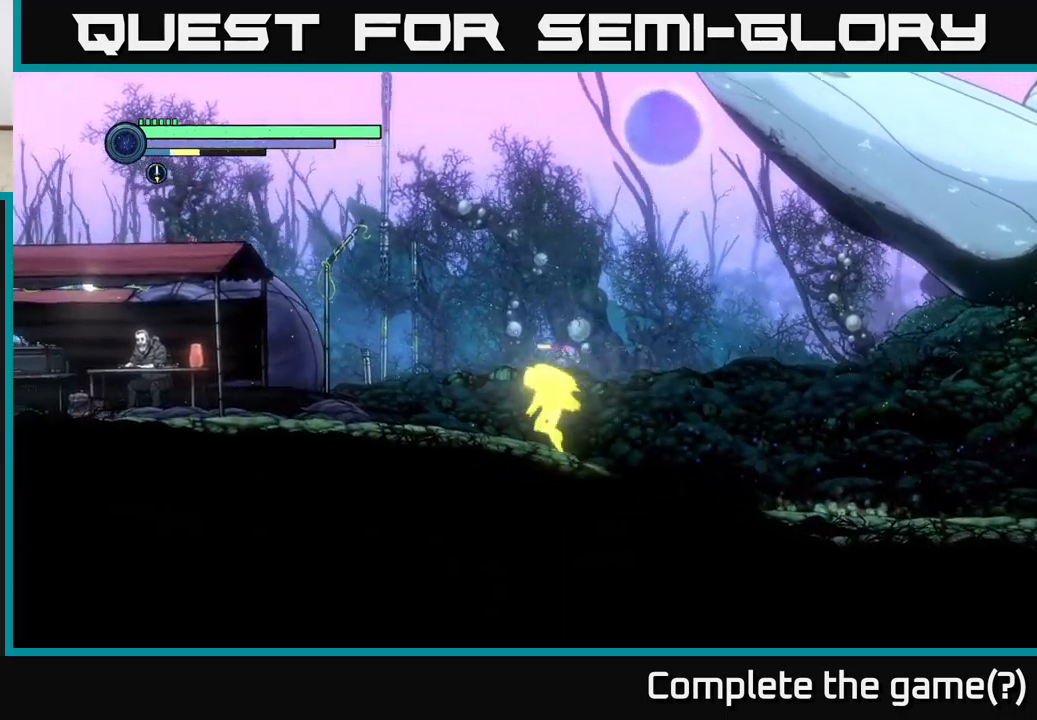
{"buttons": ["R2"], "left_stick": "left", "right_stick": "center", "events": []}
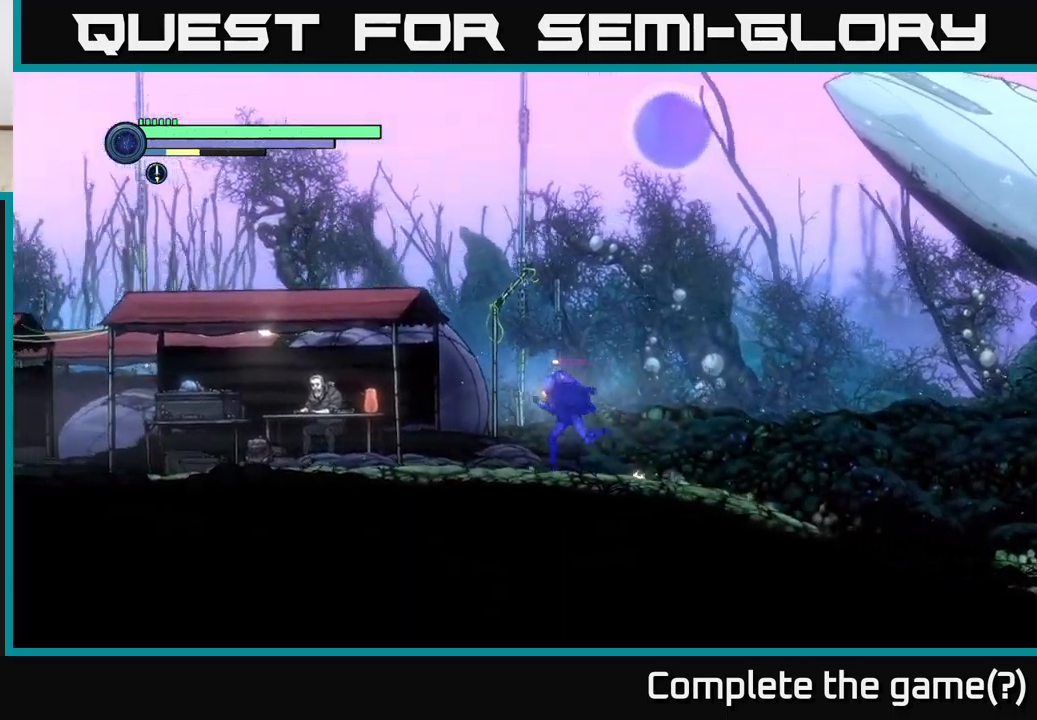
{"buttons": [], "left_stick": "left", "right_stick": "center", "events": [[33, "R2", "up"]]}
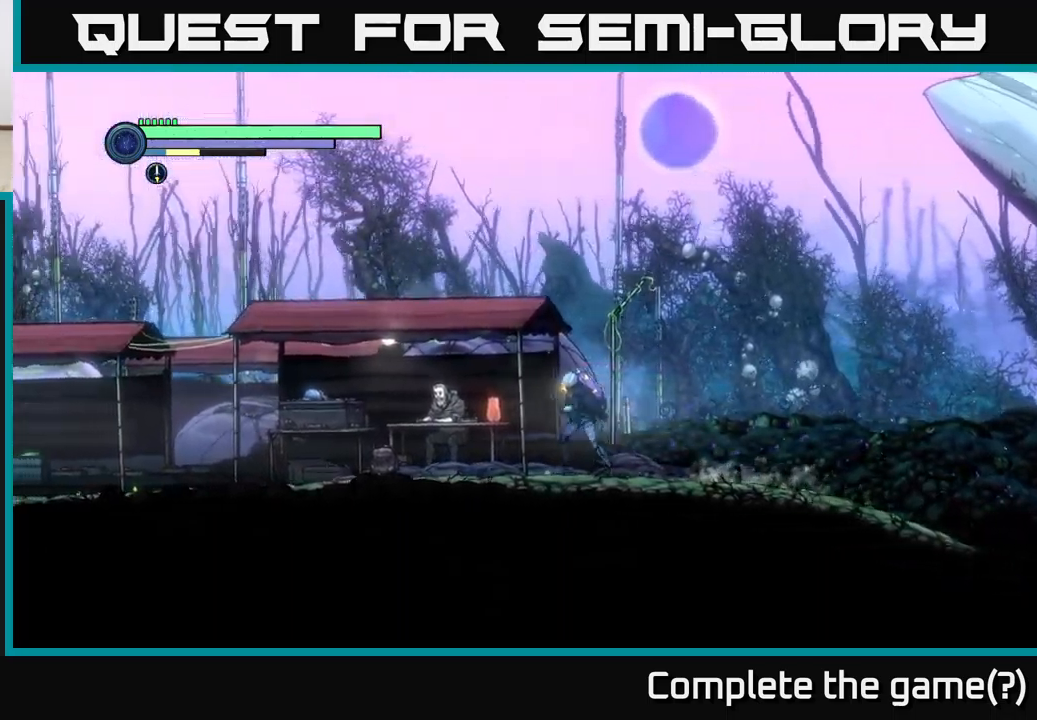
{"buttons": [], "left_stick": "left", "right_stick": "center", "events": []}
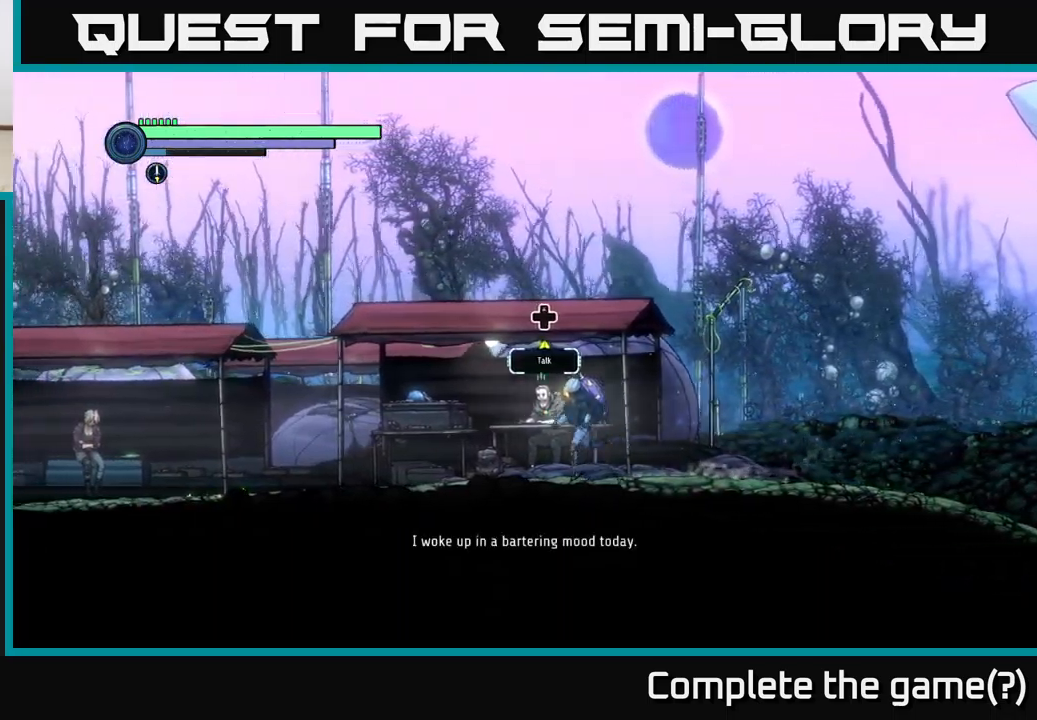
{"buttons": [], "left_stick": "left", "right_stick": "center", "events": []}
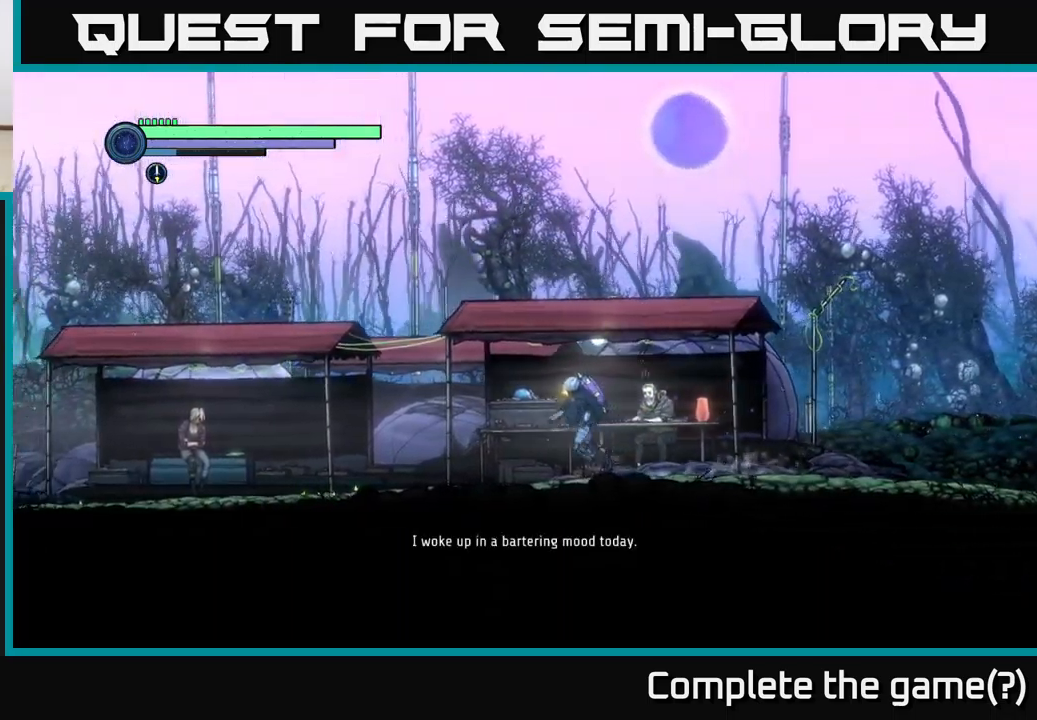
{"buttons": [], "left_stick": "left", "right_stick": "center", "events": []}
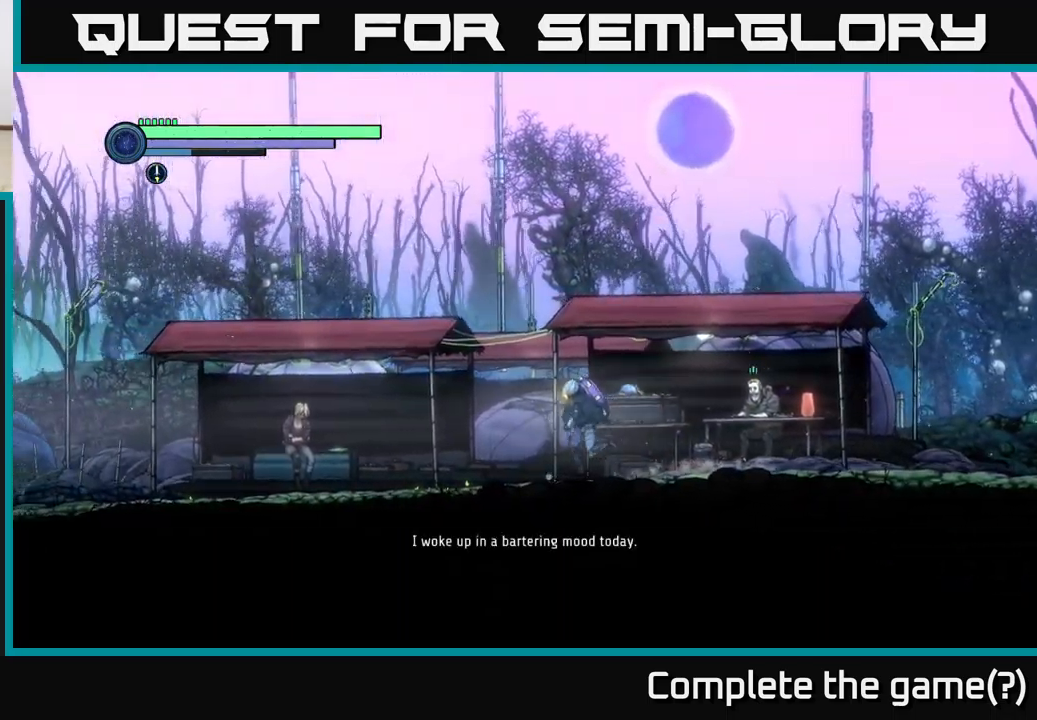
{"buttons": [], "left_stick": "center", "right_stick": "center", "events": [[33, "left_stick", "up-left"], [133, "left_stick", "center"], [183, "left_stick", "right"], [366, "left_stick", "center"]]}
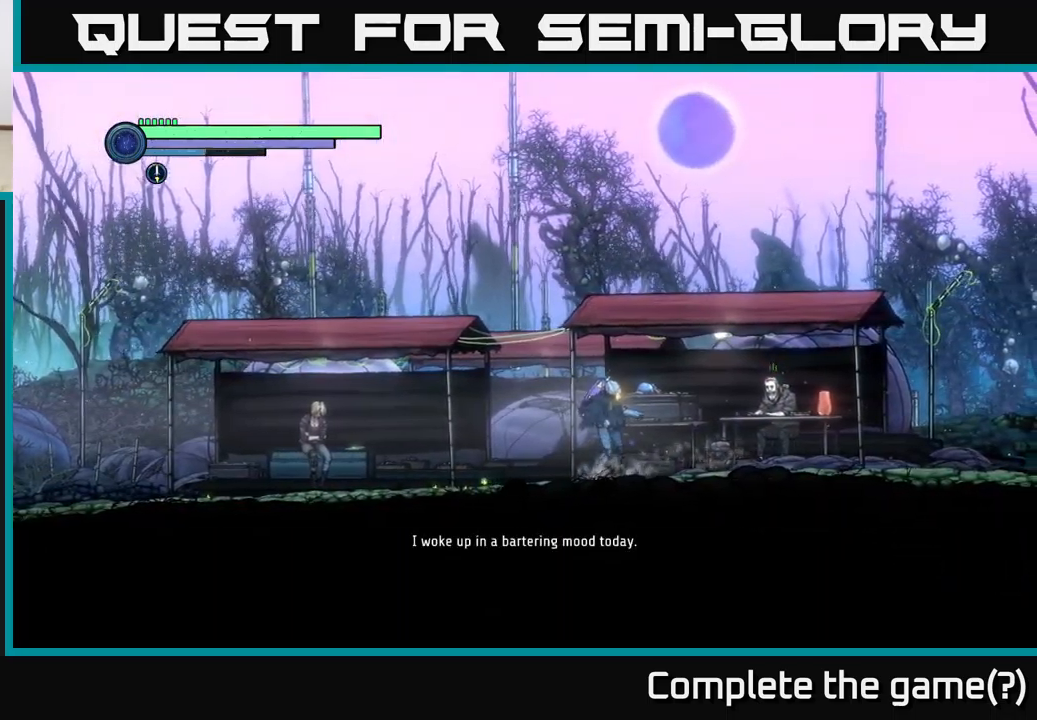
{"buttons": [], "left_stick": "center", "right_stick": "center", "events": []}
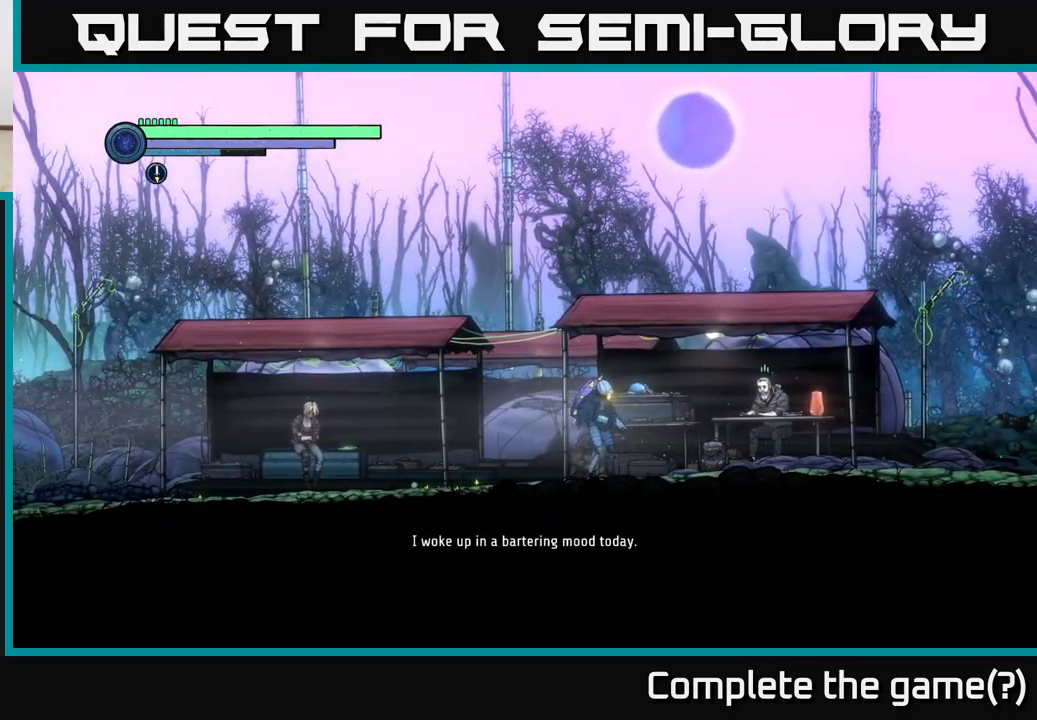
{"buttons": [], "left_stick": "right", "right_stick": "center", "events": [[300, "left_stick", "right"]]}
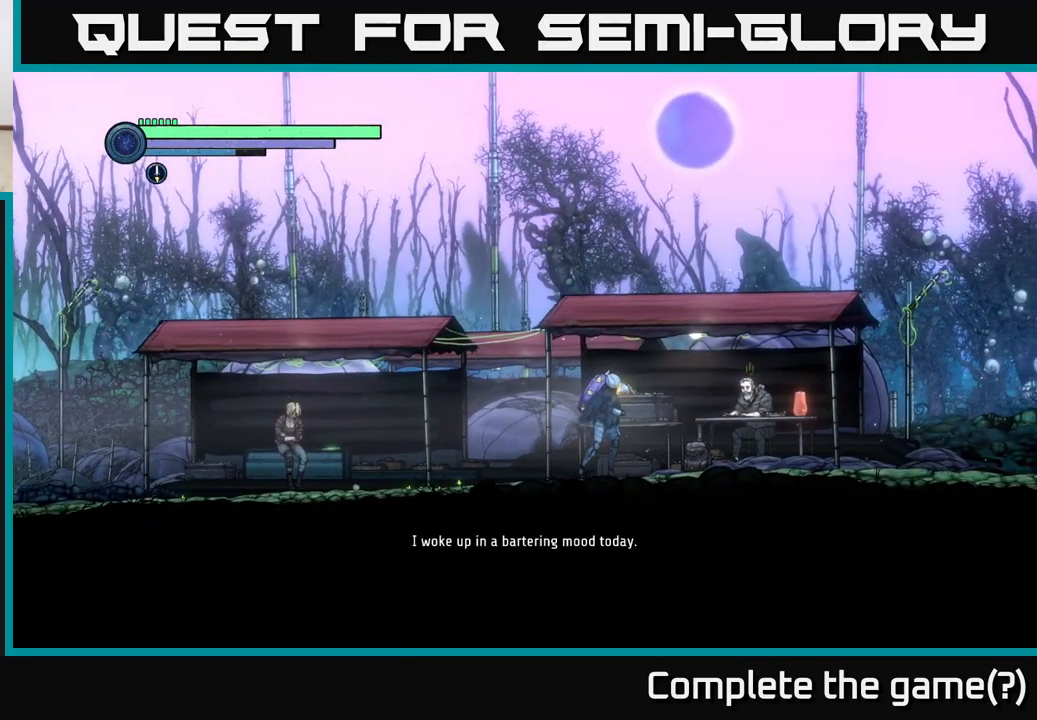
{"buttons": [], "left_stick": "center", "right_stick": "center", "events": [[33, "left_stick", "center"]]}
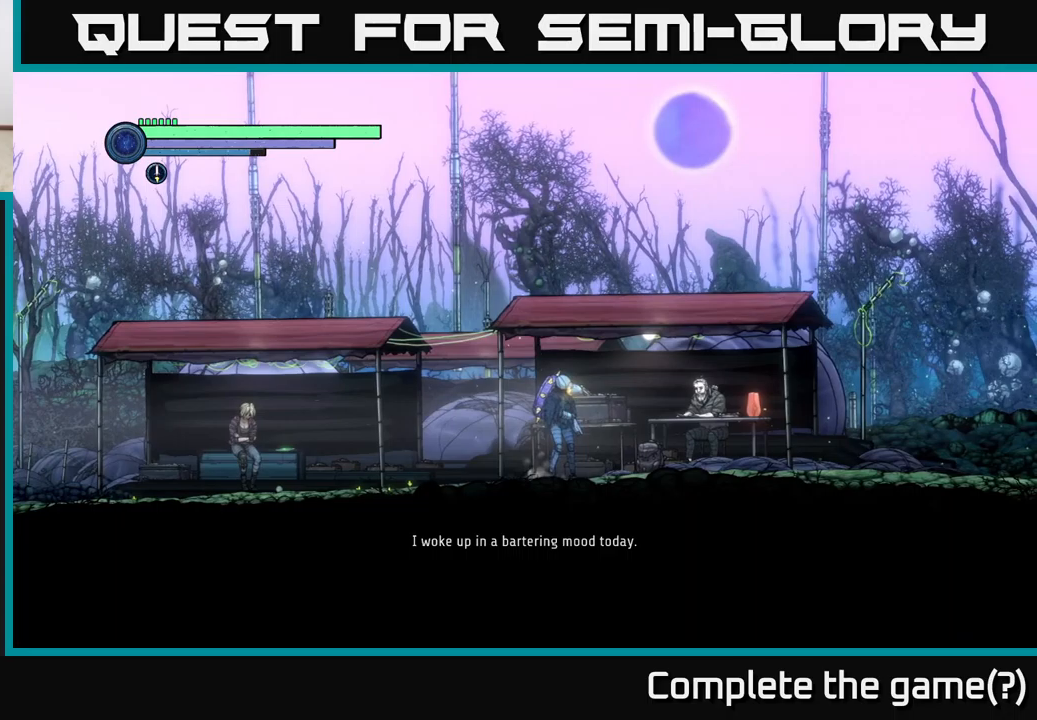
{"buttons": [], "left_stick": "center", "right_stick": "center", "events": []}
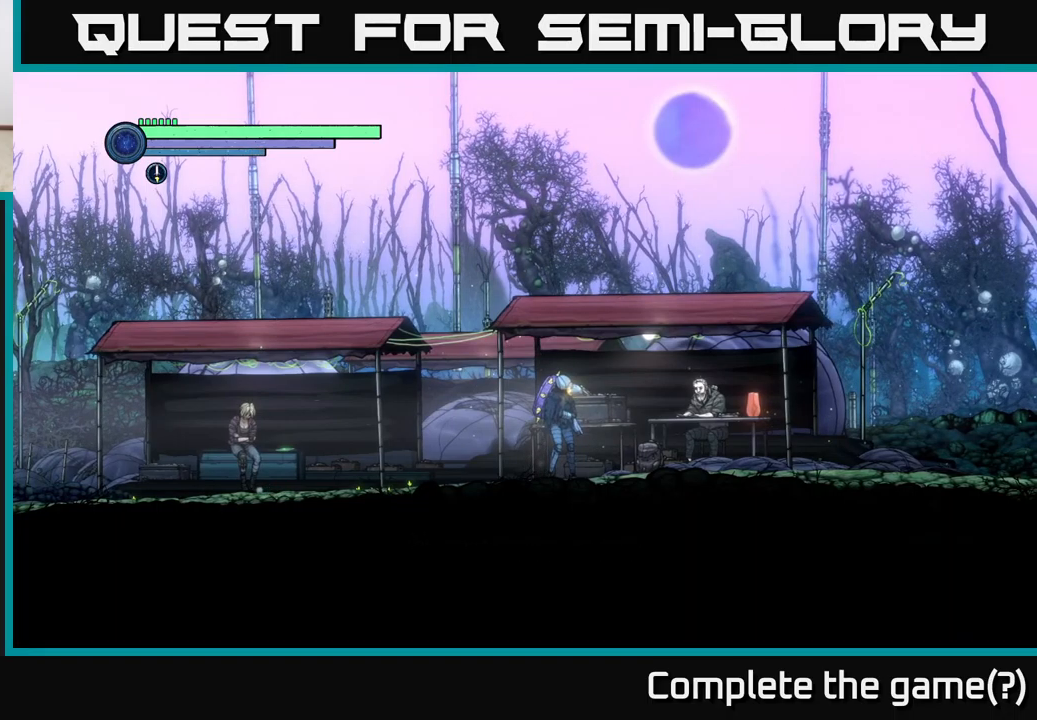
{"buttons": [], "left_stick": "right", "right_stick": "center", "events": [[167, "left_stick", "right"]]}
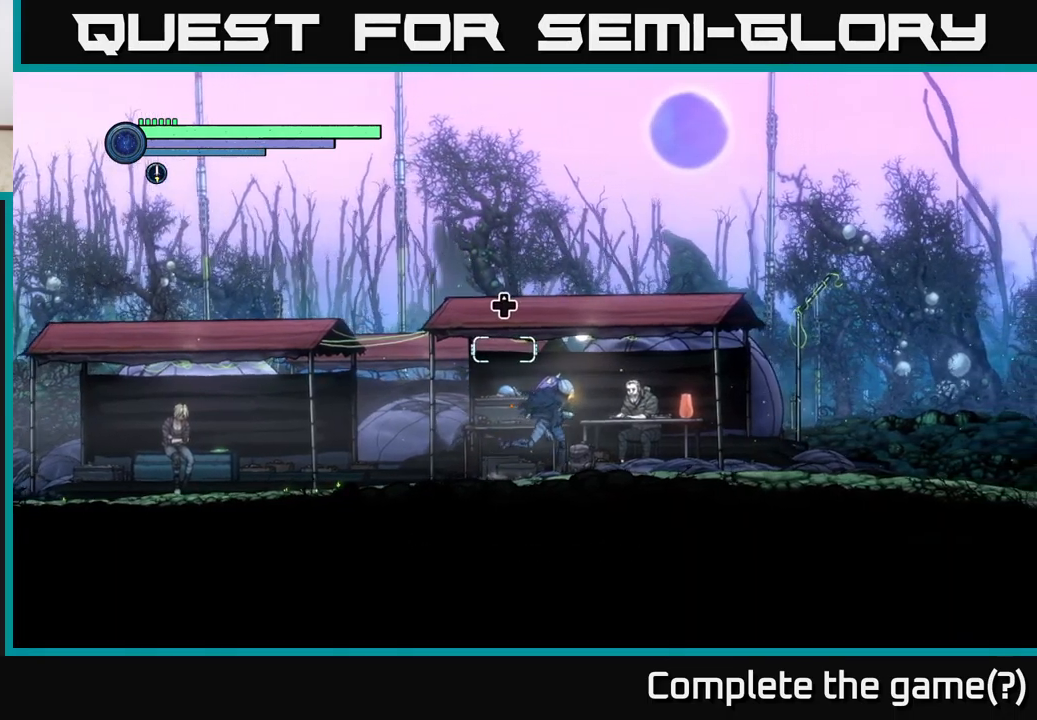
{"buttons": [], "left_stick": "center", "right_stick": "center", "events": [[150, "left_stick", "left"], [433, "left_stick", "center"]]}
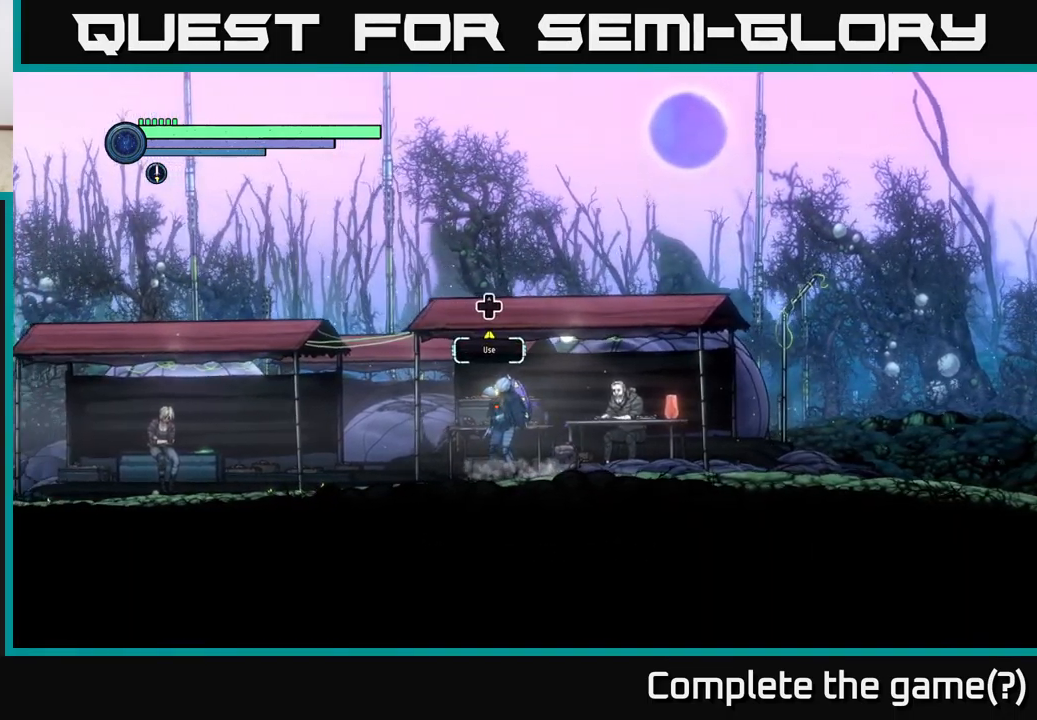
{"buttons": [], "left_stick": "center", "right_stick": "center", "events": [[100, "DPAD_UP", "down"], [183, "DPAD_UP", "up"]]}
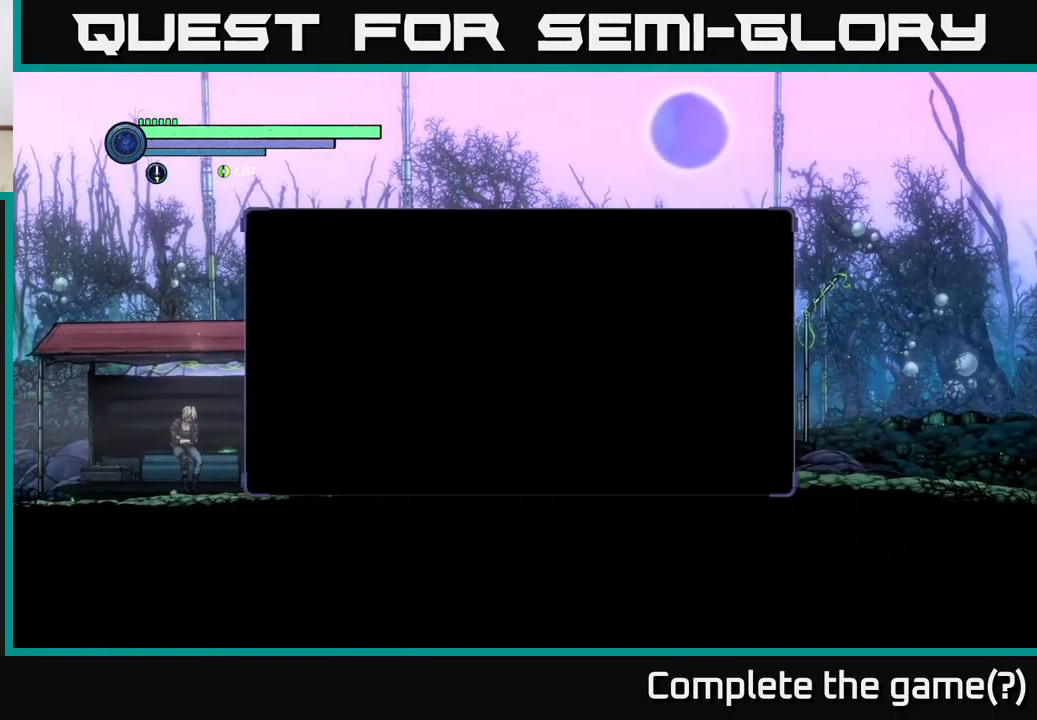
{"buttons": [], "left_stick": "center", "right_stick": "center", "events": []}
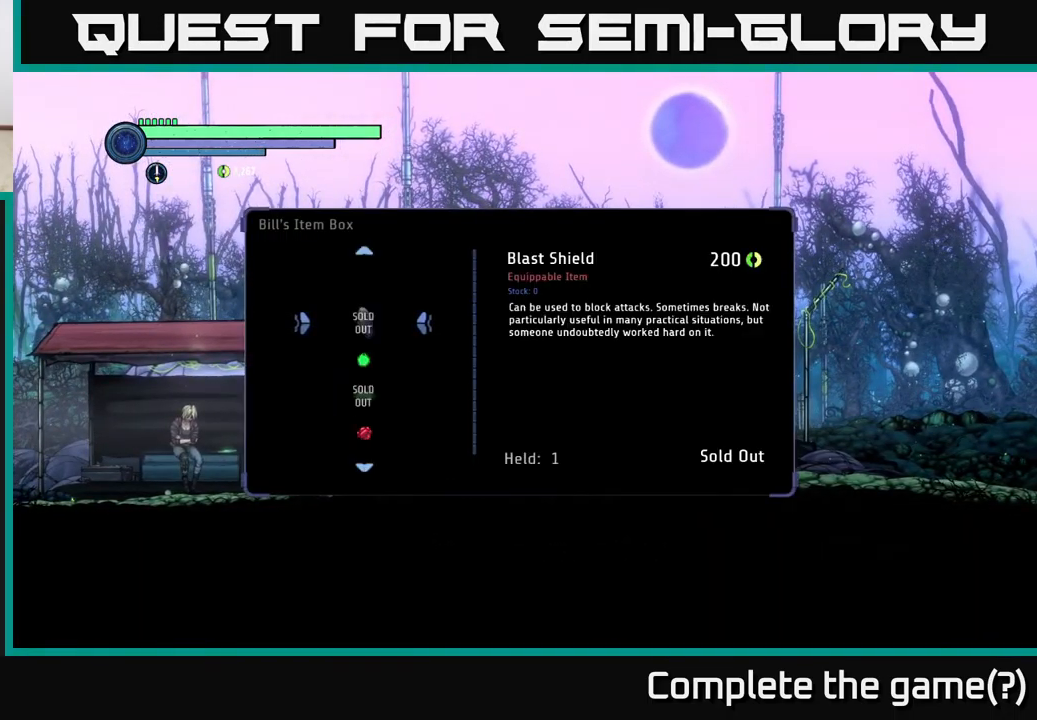
{"buttons": [], "left_stick": "center", "right_stick": "center", "events": []}
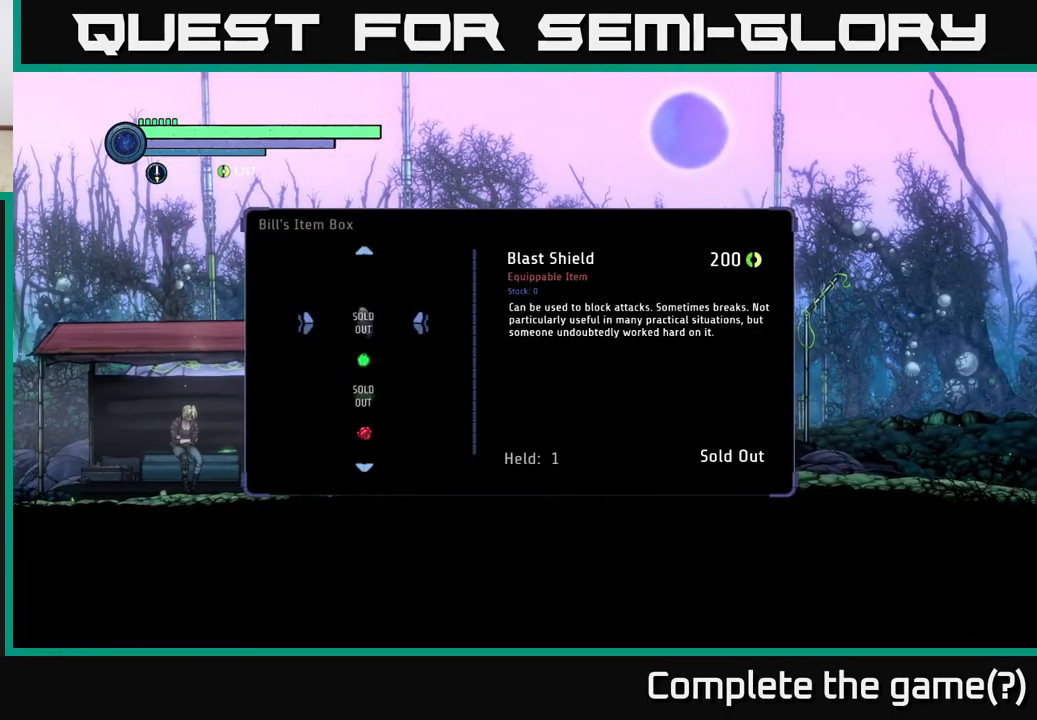
{"buttons": [], "left_stick": "center", "right_stick": "center", "events": [[183, "left_stick", "down"], [383, "left_stick", "center"]]}
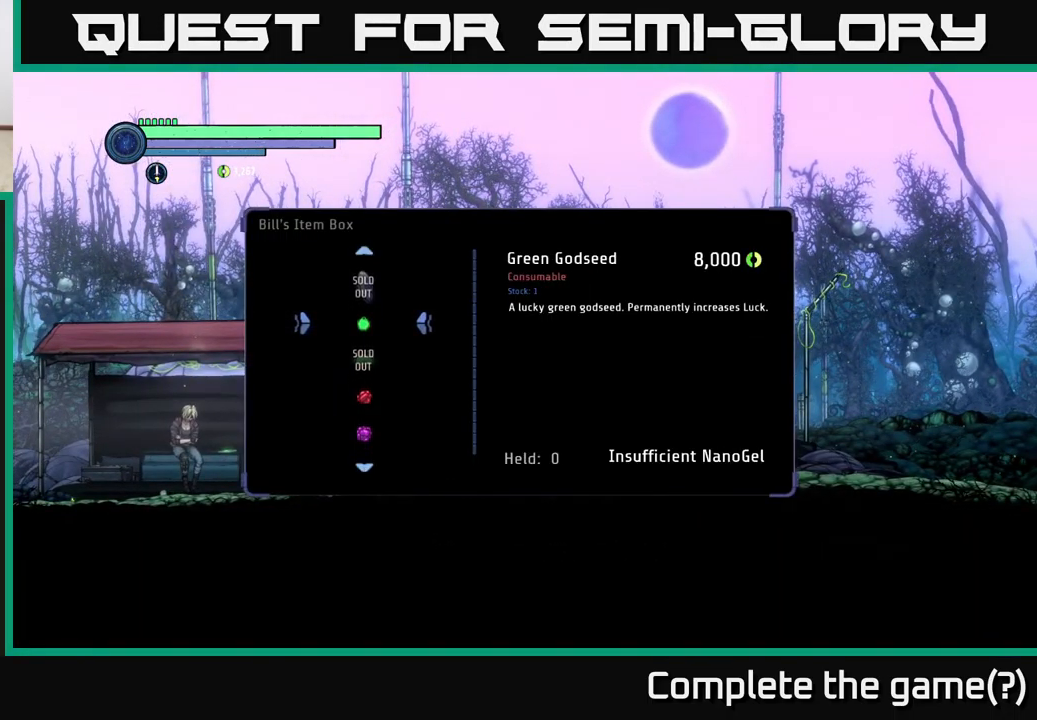
{"buttons": [], "left_stick": "center", "right_stick": "center", "events": []}
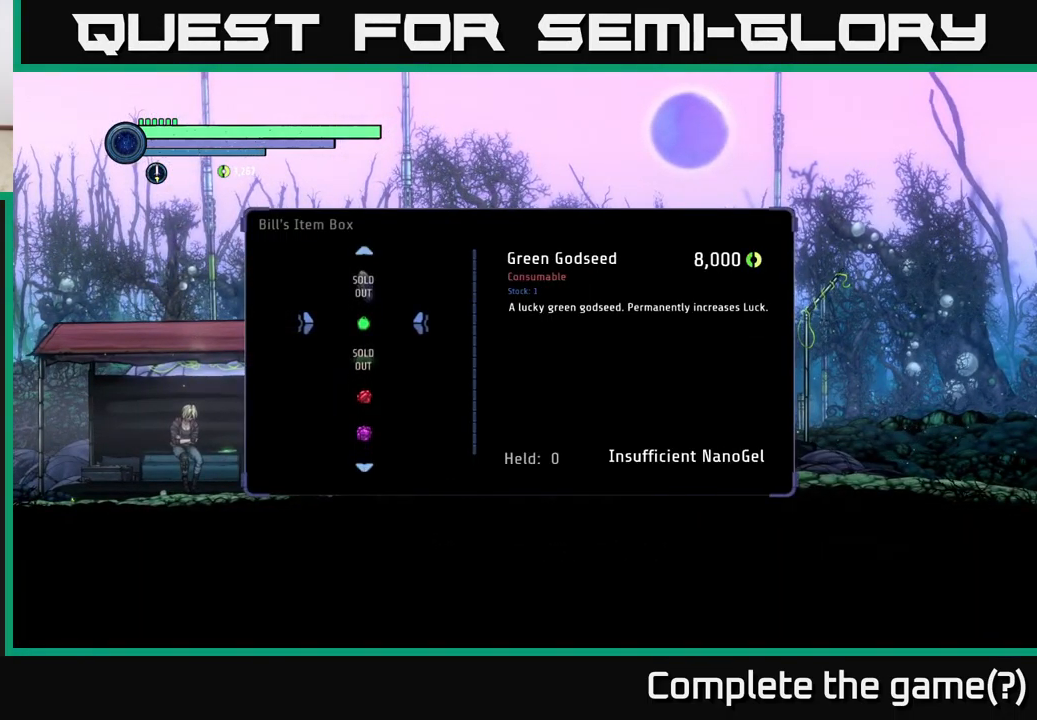
{"buttons": [], "left_stick": "down", "right_stick": "center", "events": [[367, "left_stick", "down"]]}
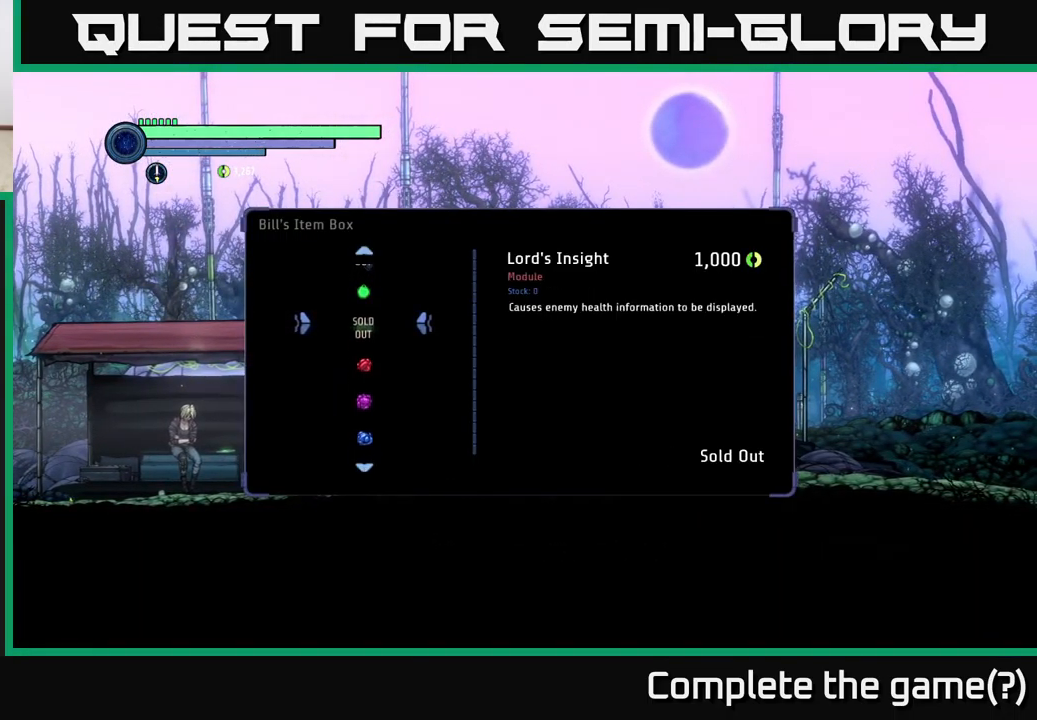
{"buttons": [], "left_stick": "down", "right_stick": "center", "events": [[17, "left_stick", "center"], [150, "left_stick", "down"], [300, "left_stick", "center"], [417, "left_stick", "down"]]}
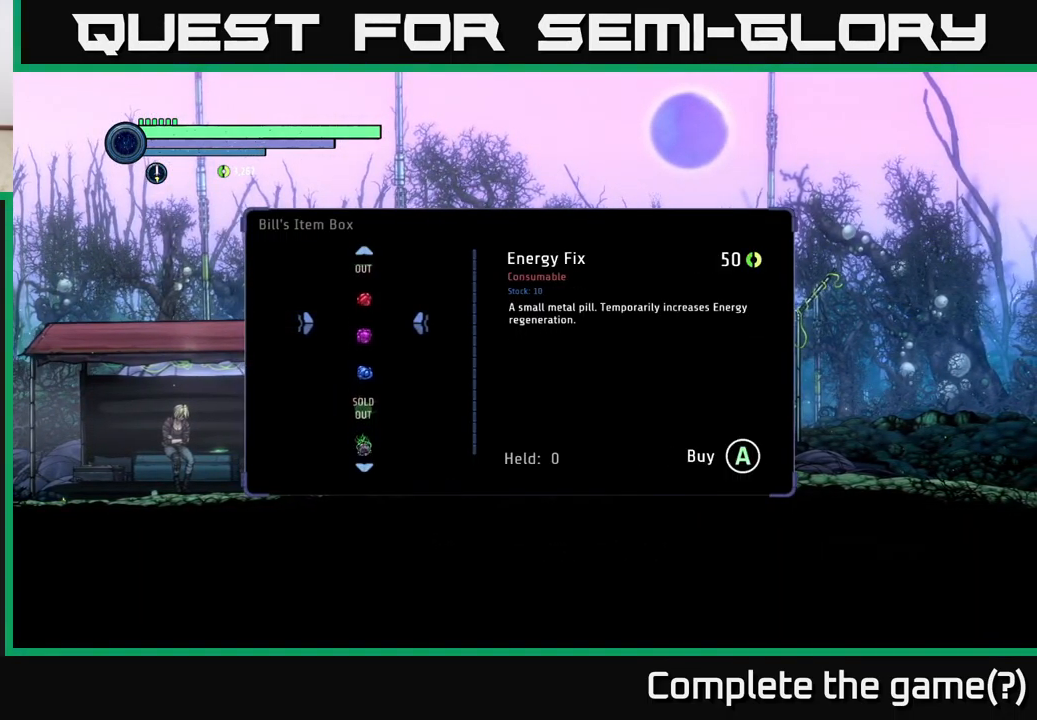
{"buttons": [], "left_stick": "down", "right_stick": "center", "events": [[49, "left_stick", "center"], [183, "left_stick", "down"], [299, "left_stick", "center"], [416, "left_stick", "down"]]}
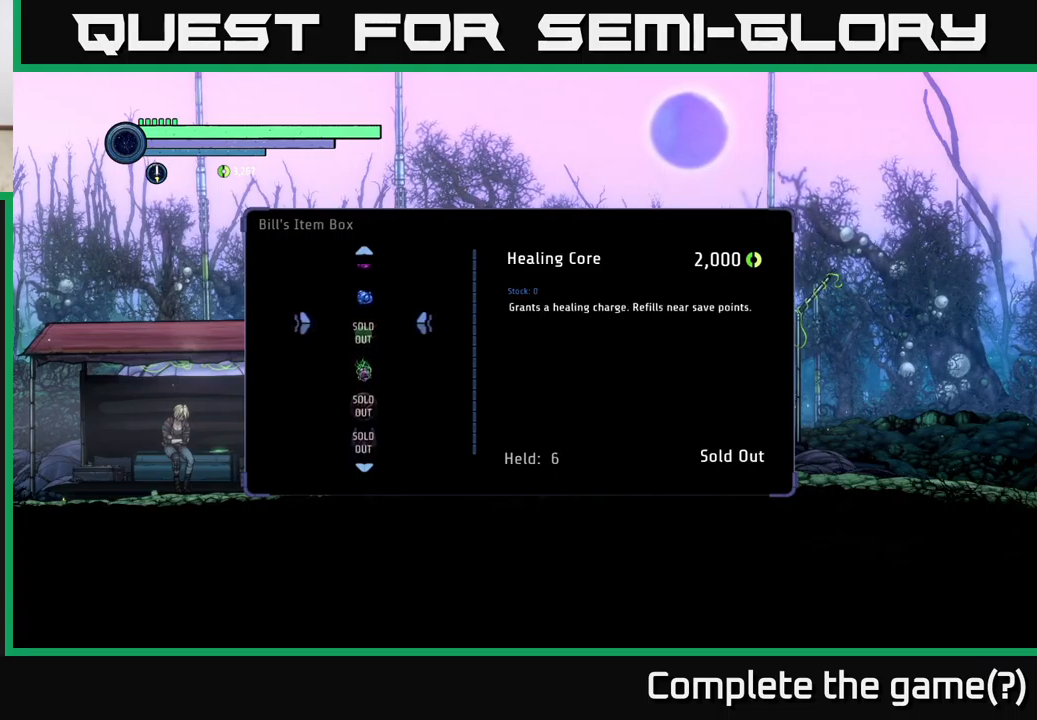
{"buttons": [], "left_stick": "center", "right_stick": "center", "events": [[84, "left_stick", "center"]]}
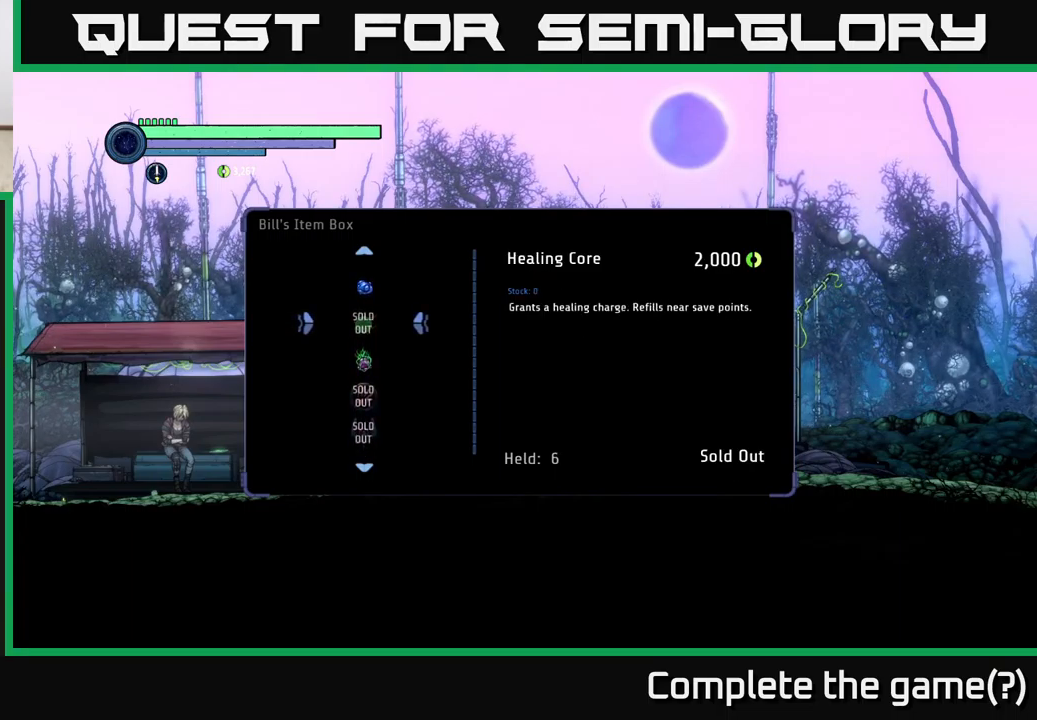
{"buttons": [], "left_stick": "down", "right_stick": "center", "events": [[500, "left_stick", "down"]]}
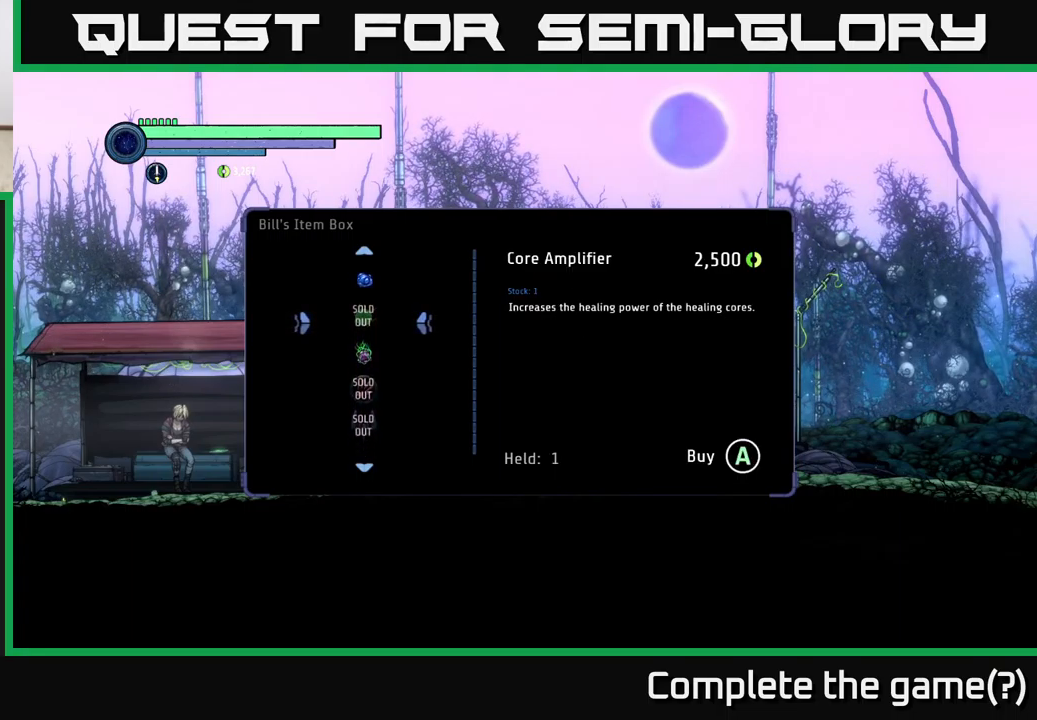
{"buttons": [], "left_stick": "center", "right_stick": "center", "events": [[167, "left_stick", "center"]]}